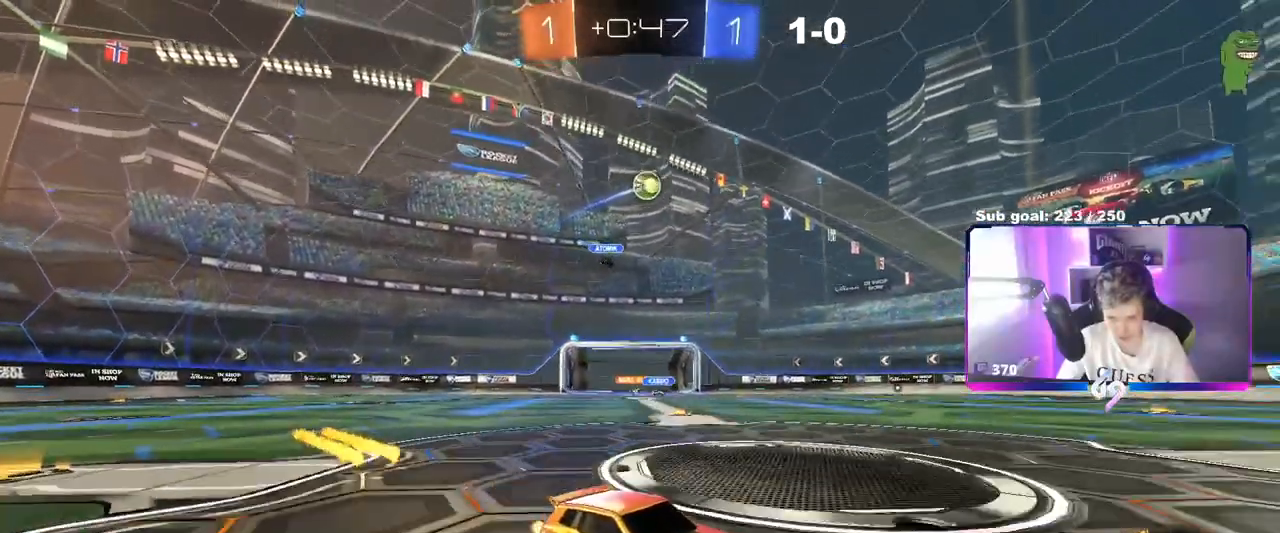
Gameplay with keyboard and mouse; each line is a JSON object with the keys and mouse buttons held at the frame after it. "events" lists presses ("down") and releases ("up") of "1", "2", "3", "4", "5", "a", "alt", "c", "caps_lock", "ctrl", "d", "e", "f", "g", "q", "r", "s", "shift", "space", "t", "tab", "v", "w", "x", "z", "mouse_left", "mouse_wheel" and "mouse_right" between this image and that frame as [ms after this image, input, new state], when the widget could be followed in between. "mouse_left", "mouse_wheel", "mouse_right" = the "left", "wheel", "right" buttons of the "mouse" list. No other keys are recorded. "wheel" means that the mouse wheel is clicked or scrolled. "mouse_move" is the direction in which the mouse moves at that frame (one of eight, or "still"), when it could be read.
{"keys": ["d", "w"], "mouse": [], "mouse_move": "still", "events": [[400, "d", "down"]]}
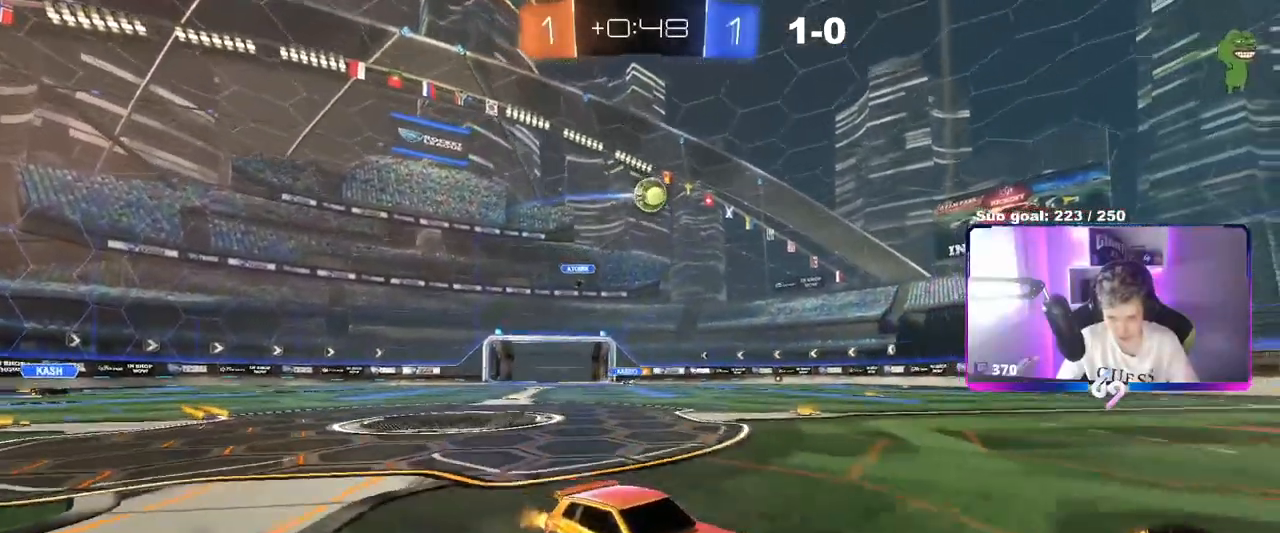
{"keys": ["d", "shift", "w"], "mouse": [], "mouse_move": "still", "events": [[83, "d", "up"], [266, "d", "down"], [450, "shift", "down"]]}
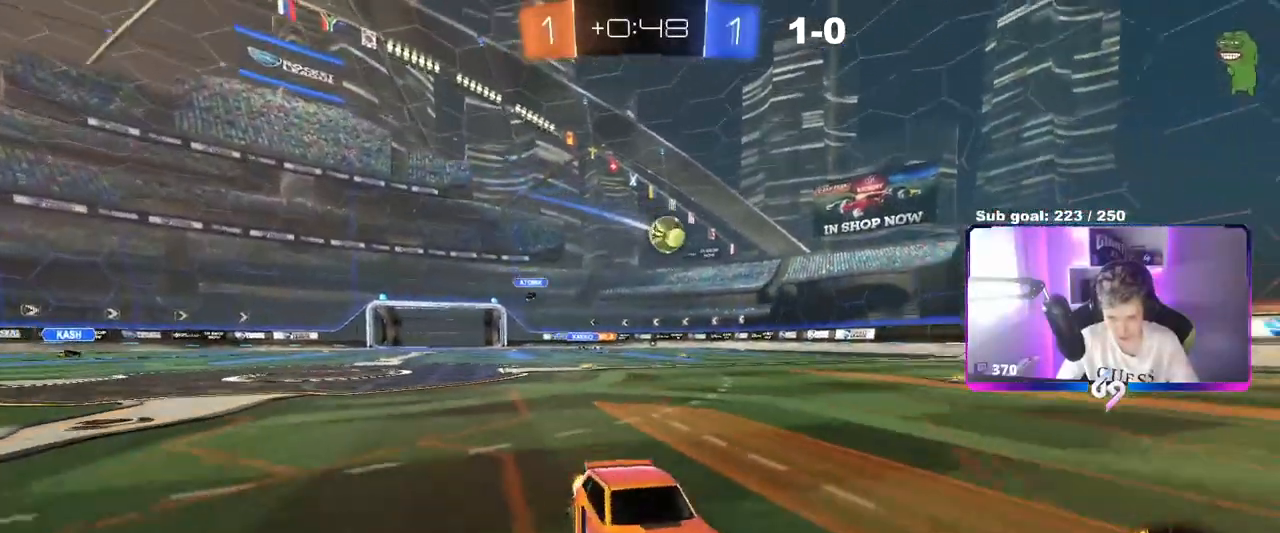
{"keys": ["d", "shift", "w"], "mouse": [], "mouse_move": "still", "events": [[100, "shift", "up"], [467, "shift", "down"]]}
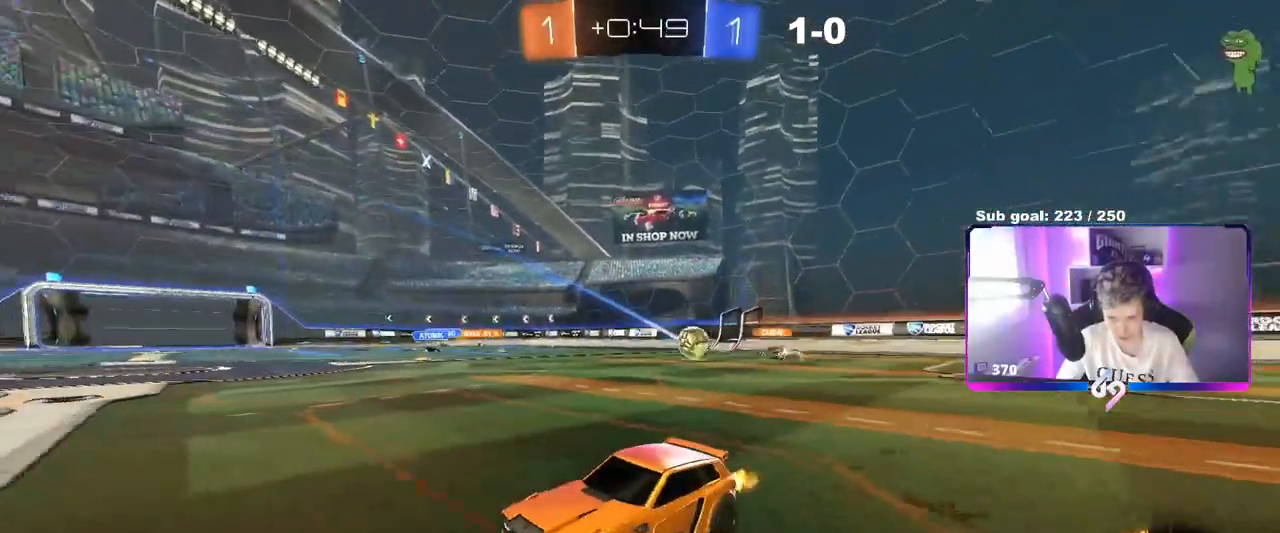
{"keys": ["d", "w"], "mouse": ["left"], "mouse_move": "still", "events": [[66, "shift", "up"], [450, "mouse_left", "down"]]}
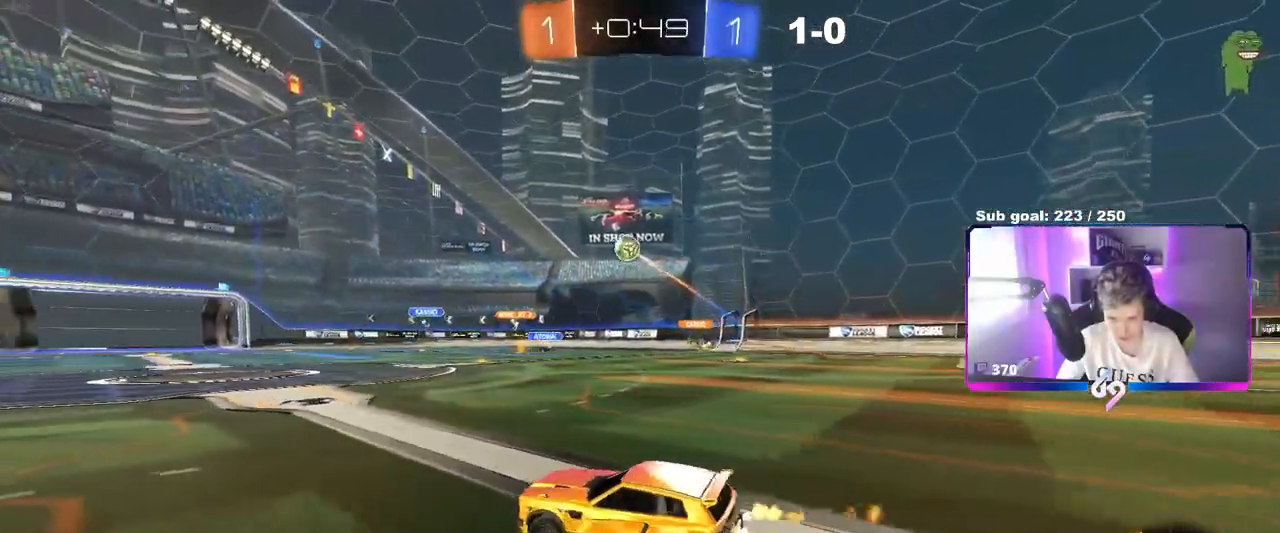
{"keys": ["a", "w"], "mouse": [], "mouse_move": "still", "events": [[83, "mouse_left", "up"], [184, "d", "up"], [417, "a", "down"]]}
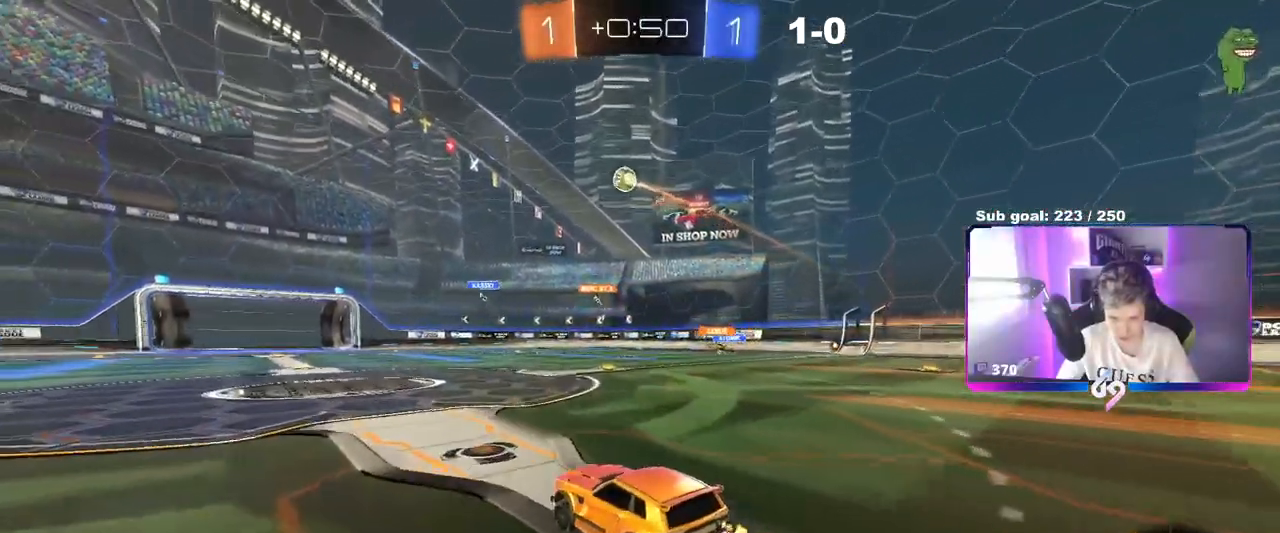
{"keys": ["a", "w"], "mouse": [], "mouse_move": "still", "events": [[66, "w", "up"], [433, "w", "down"]]}
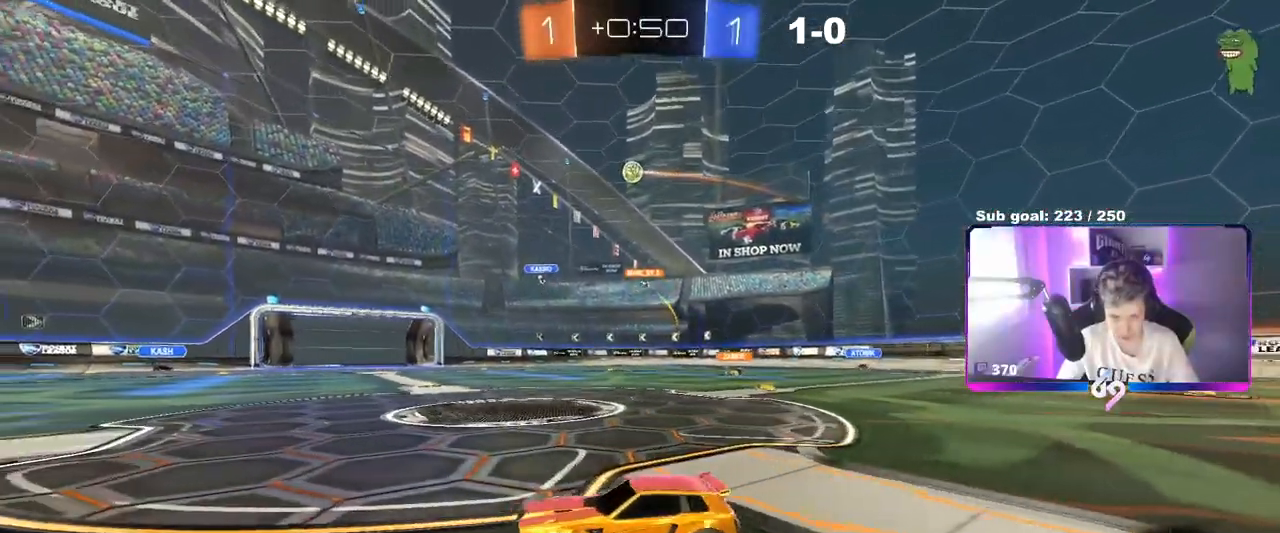
{"keys": ["d", "w"], "mouse": [], "mouse_move": "still", "events": [[117, "a", "up"], [217, "d", "down"], [300, "shift", "down"], [484, "shift", "up"]]}
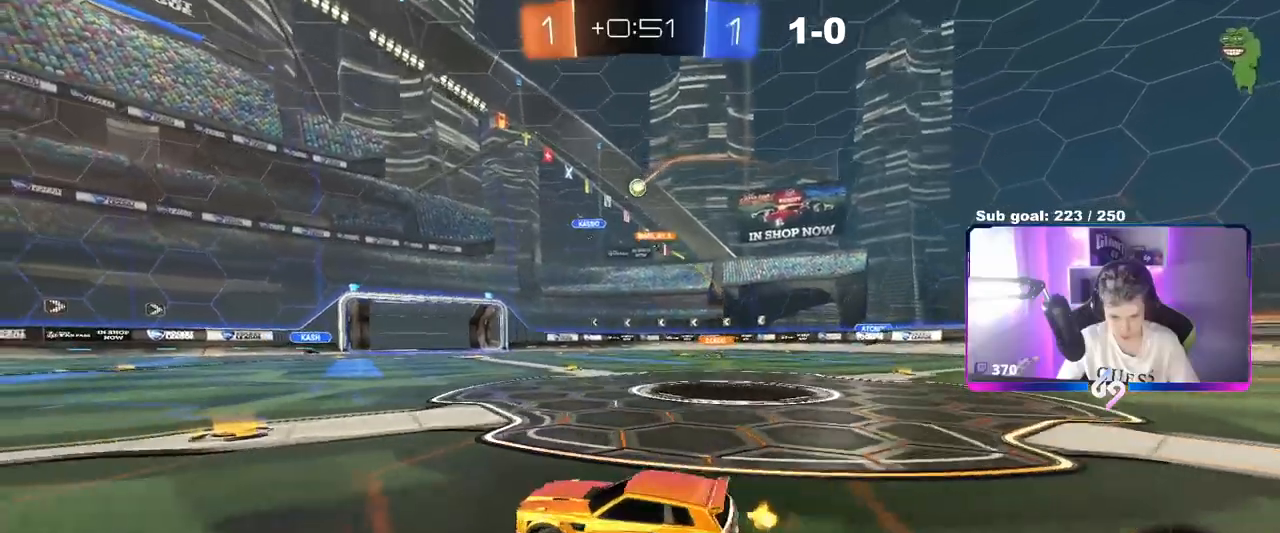
{"keys": ["d", "w"], "mouse": [], "mouse_move": "still", "events": []}
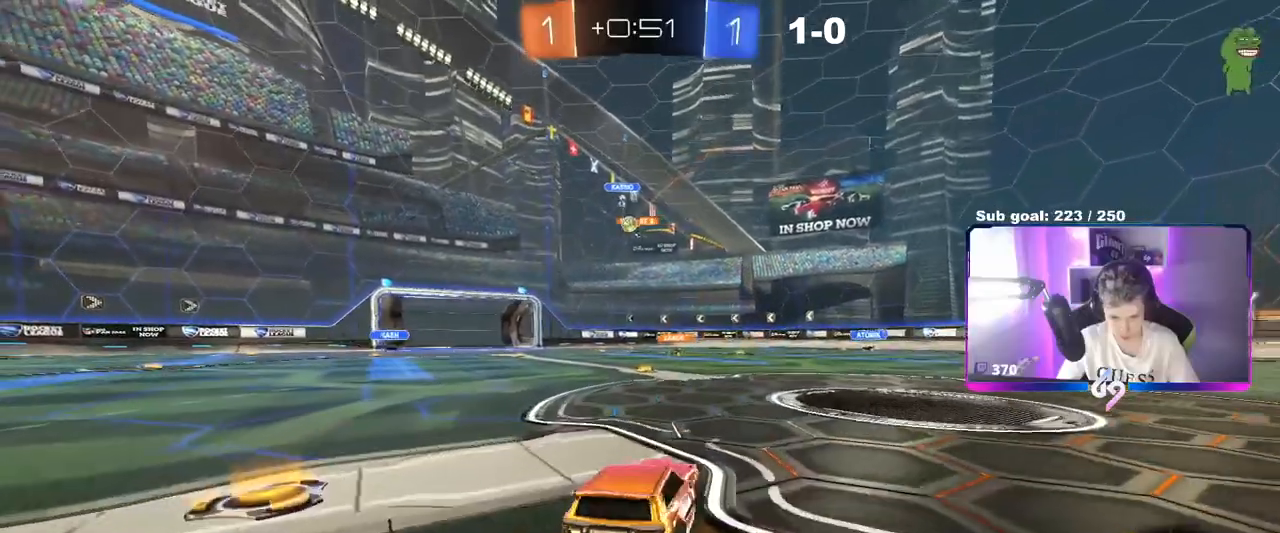
{"keys": ["d", "w"], "mouse": [], "mouse_move": "still", "events": [[50, "d", "up"], [100, "a", "down"], [200, "shift", "down"], [234, "shift", "up"], [384, "a", "up"], [434, "d", "down"]]}
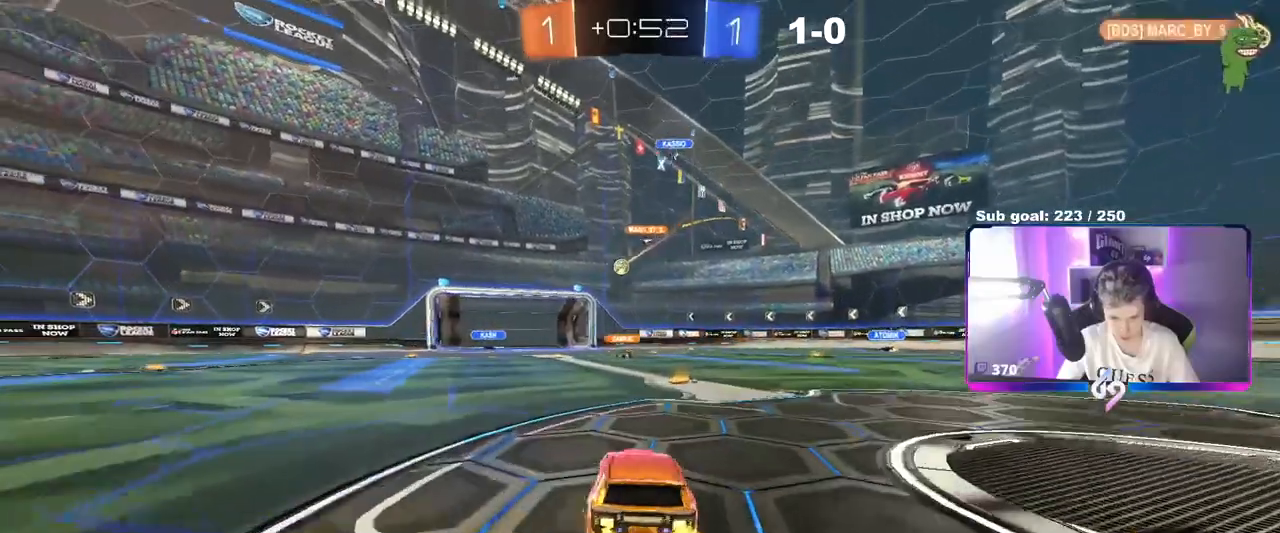
{"keys": ["w"], "mouse": [], "mouse_move": "still", "events": [[116, "d", "up"], [300, "a", "down"], [433, "a", "up"]]}
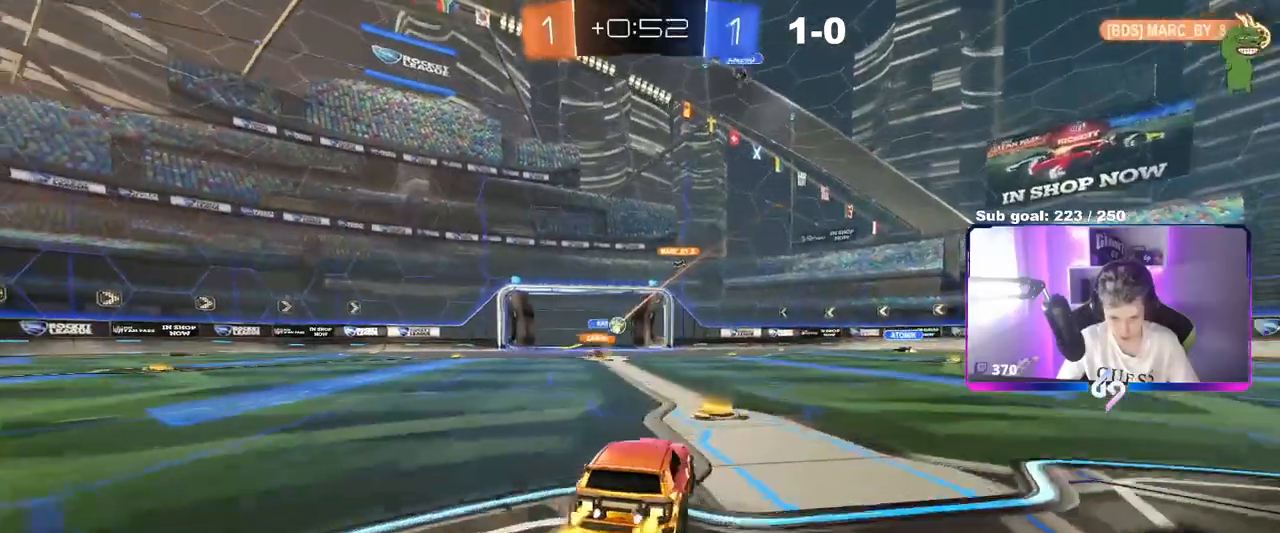
{"keys": ["w"], "mouse": ["left"], "mouse_move": "down-left", "events": [[133, "d", "down"], [267, "mouse_left", "down"], [450, "d", "up"]]}
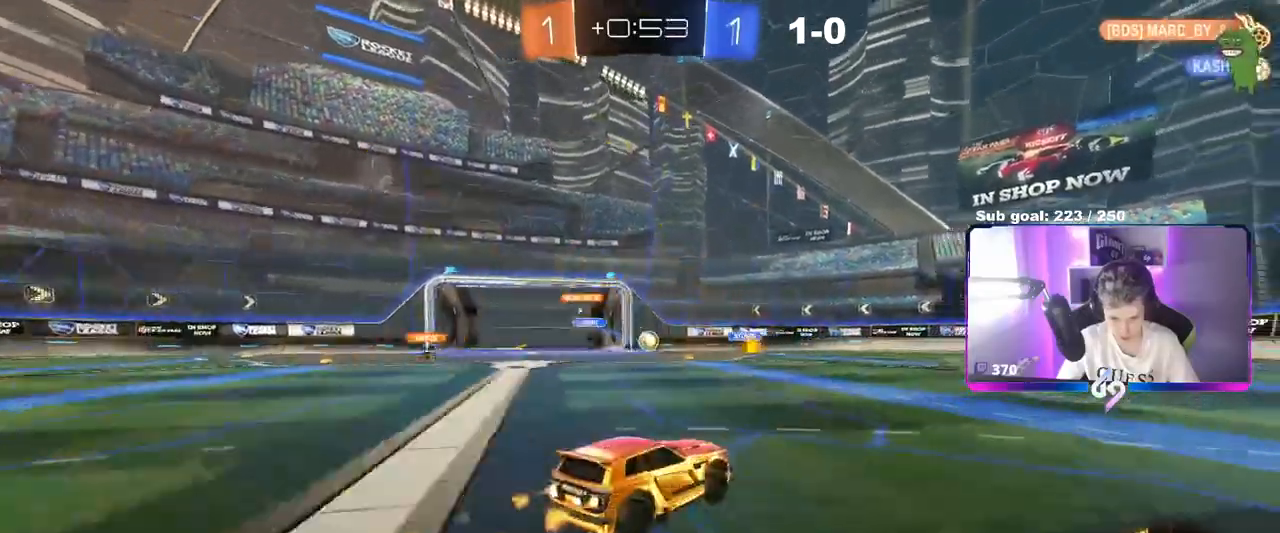
{"keys": ["d", "w"], "mouse": [], "mouse_move": "still", "events": [[233, "d", "down"], [233, "mouse_left", "up"], [333, "shift", "down"], [383, "shift", "up"]]}
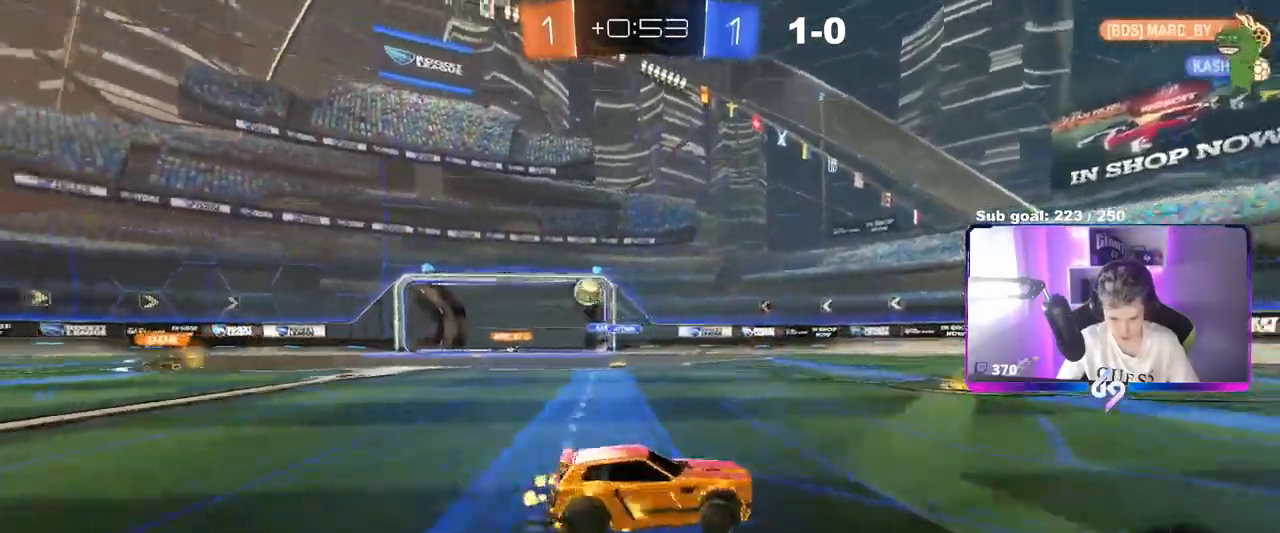
{"keys": ["d", "w"], "mouse": [], "mouse_move": "still", "events": [[17, "shift", "down"], [167, "shift", "up"]]}
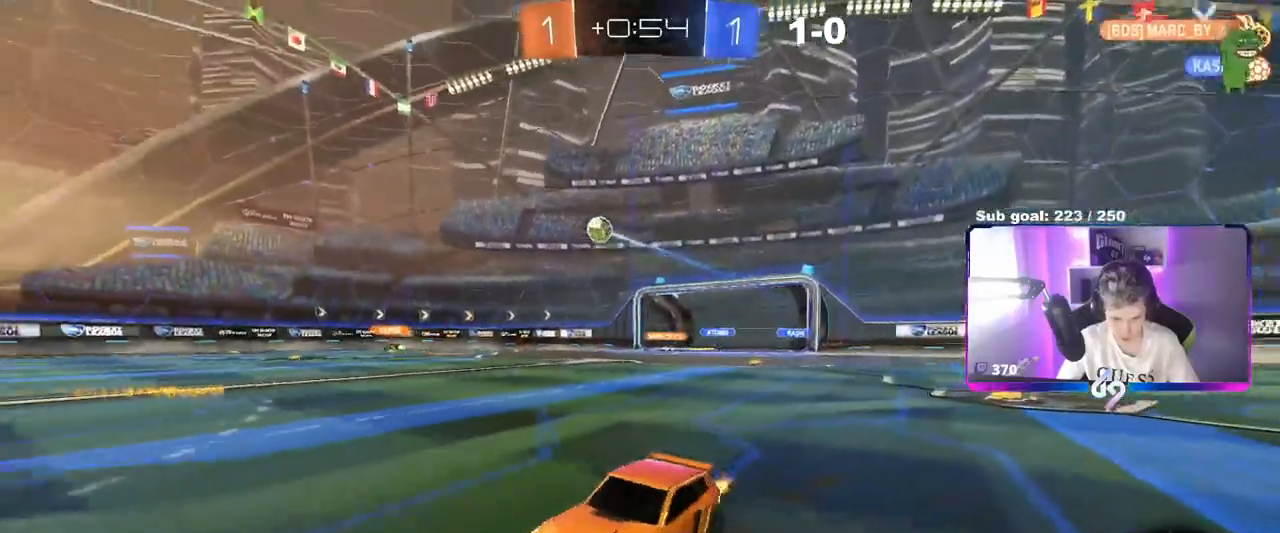
{"keys": ["d", "w"], "mouse": ["left"], "mouse_move": "still", "events": [[266, "mouse_left", "down"]]}
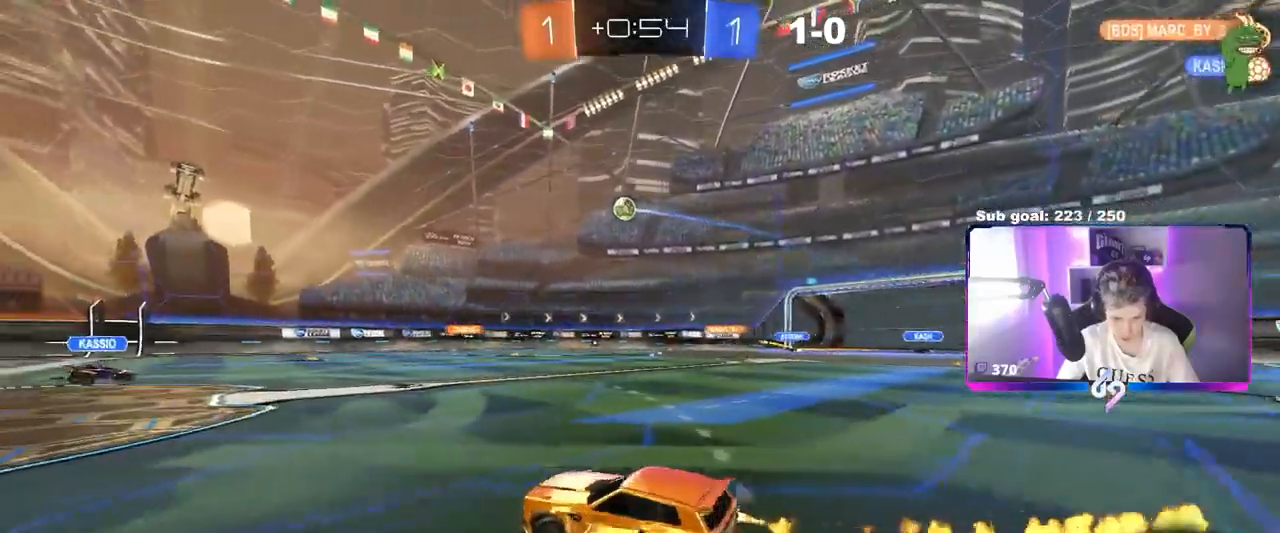
{"keys": ["a", "w"], "mouse": [], "mouse_move": "still", "events": [[150, "d", "up"], [200, "mouse_left", "up"], [334, "a", "down"]]}
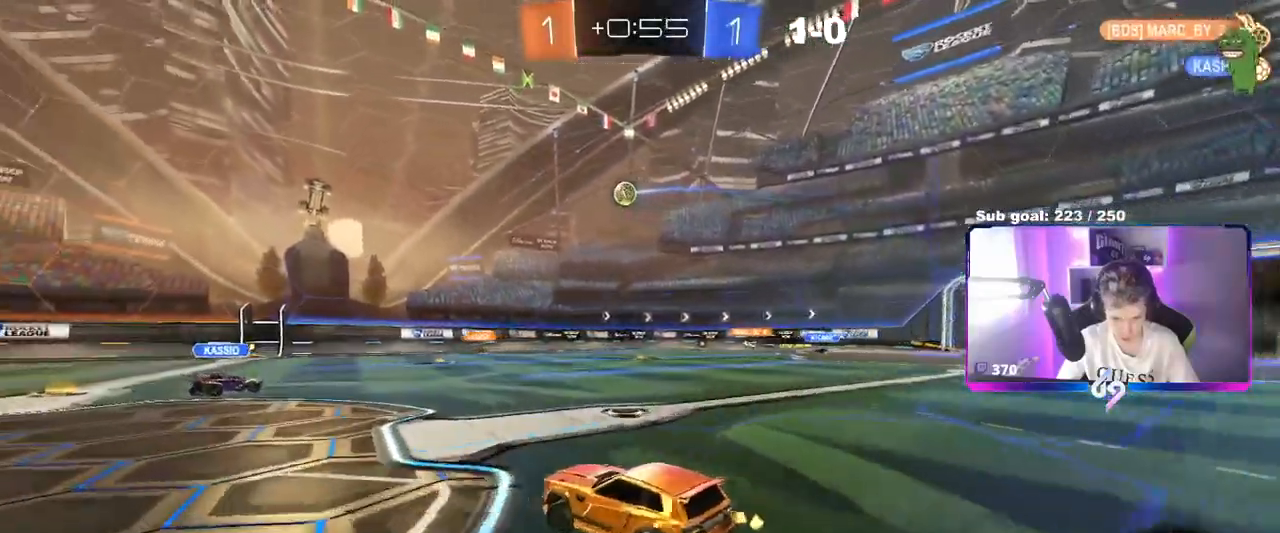
{"keys": ["d"], "mouse": [], "mouse_move": "still", "events": [[116, "a", "up"], [166, "d", "down"], [216, "shift", "down"], [350, "shift", "up"], [483, "w", "up"]]}
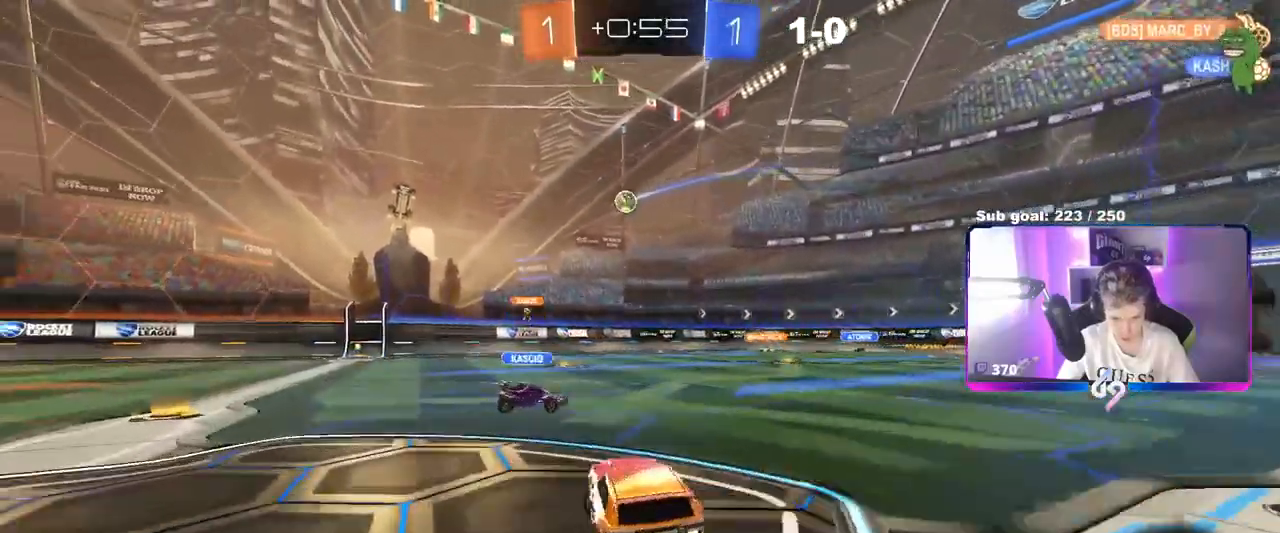
{"keys": ["w"], "mouse": [], "mouse_move": "still", "events": [[83, "w", "down"], [367, "a", "down"], [367, "d", "up"], [450, "a", "up"]]}
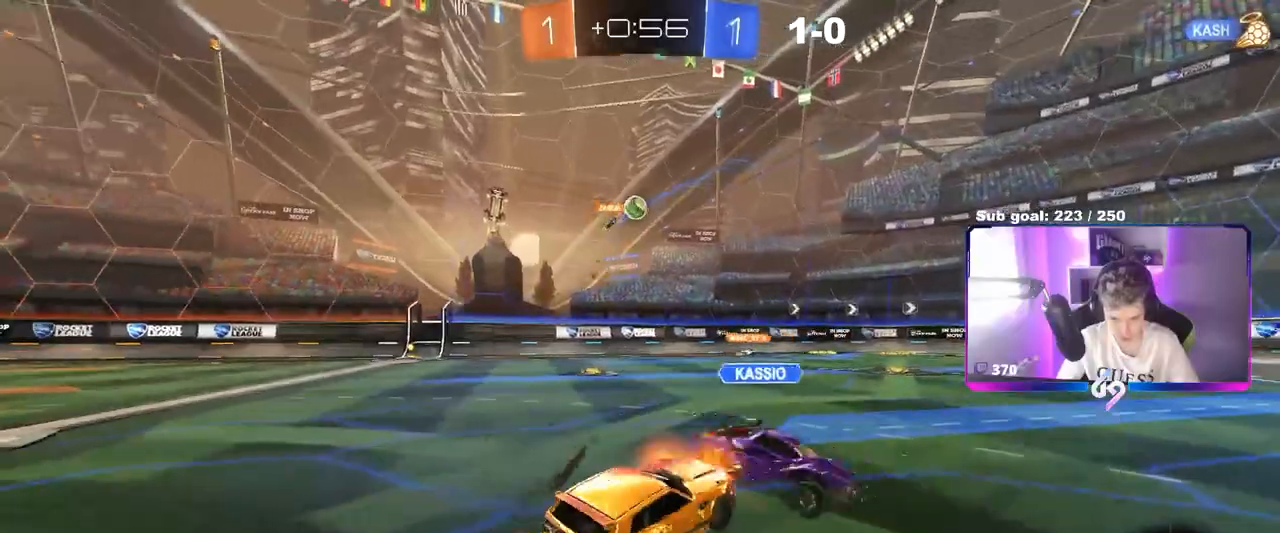
{"keys": ["d", "w"], "mouse": [], "mouse_move": "still", "events": [[50, "d", "down"]]}
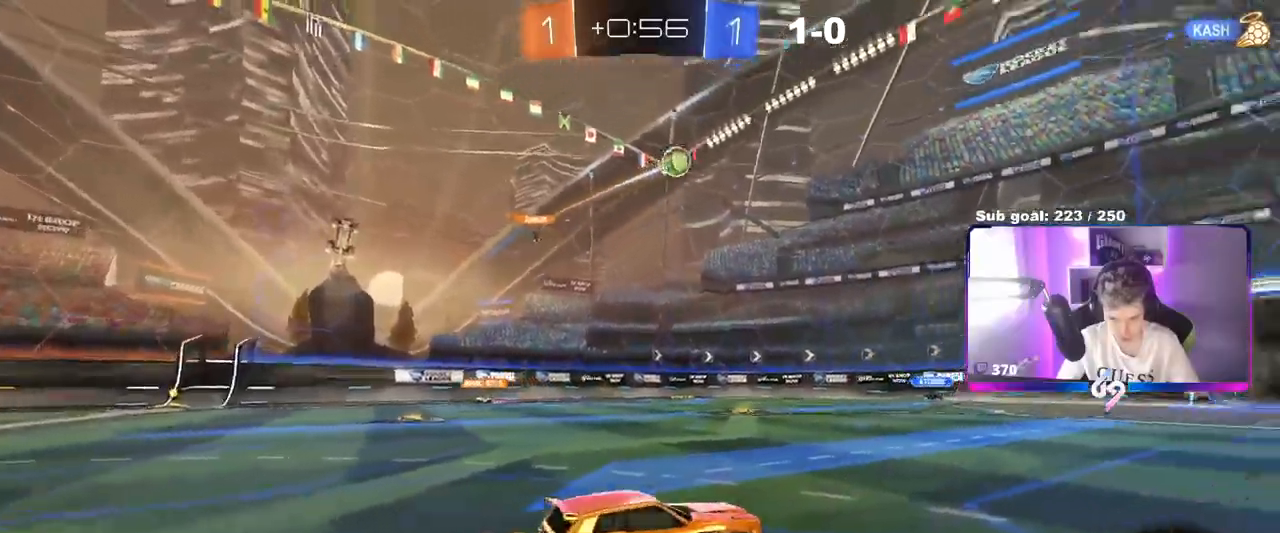
{"keys": ["d", "shift", "w"], "mouse": ["left"], "mouse_move": "down-left", "events": [[117, "mouse_left", "down"], [267, "mouse_left", "up"], [400, "d", "up"], [400, "mouse_right", "down"], [434, "mouse_left", "down"], [484, "d", "down"], [484, "mouse_right", "up"], [484, "shift", "down"]]}
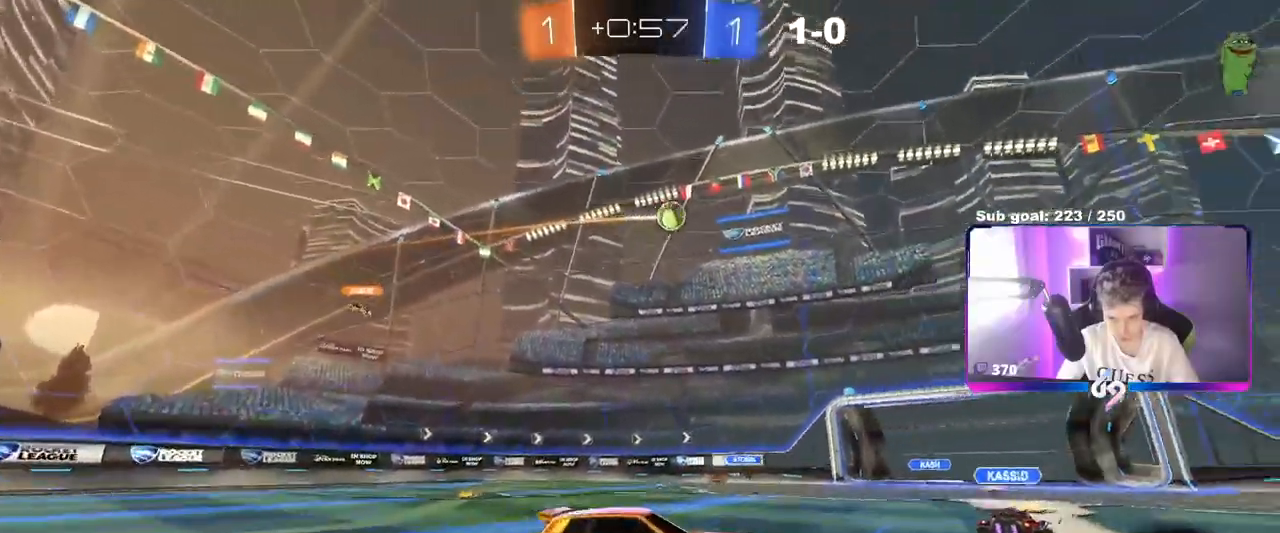
{"keys": ["d", "s", "shift"], "mouse": [], "mouse_move": "still", "events": [[83, "mouse_right", "down"], [133, "s", "down"], [133, "w", "up"], [283, "mouse_right", "up"], [317, "mouse_left", "up"], [367, "s", "up"], [500, "s", "down"]]}
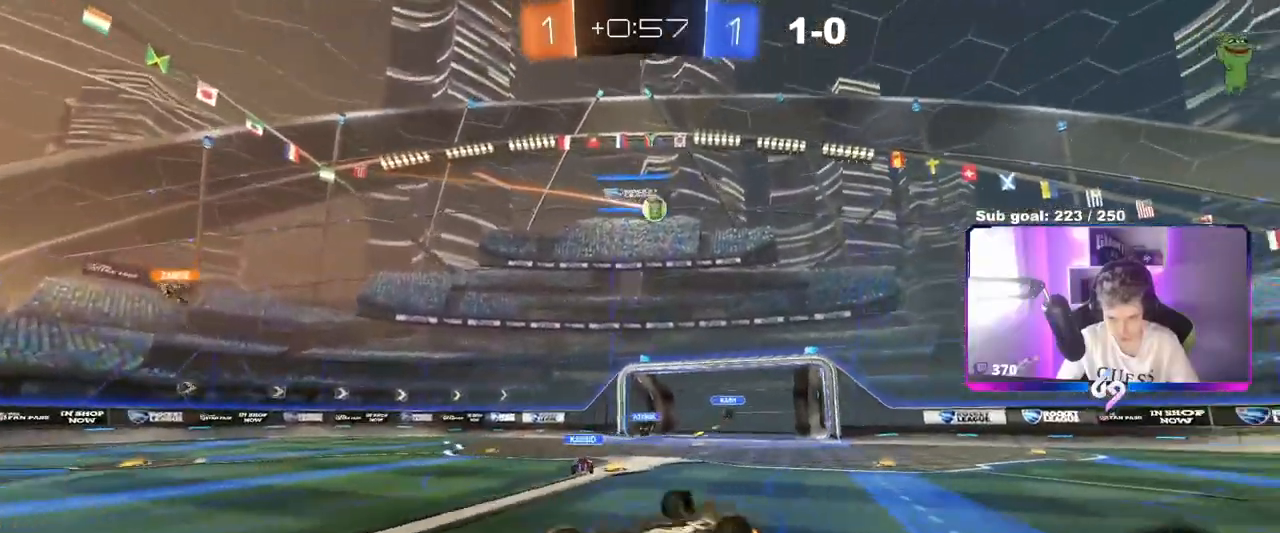
{"keys": [], "mouse": [], "mouse_move": "still", "events": [[234, "s", "up"], [334, "d", "up"], [334, "shift", "up"]]}
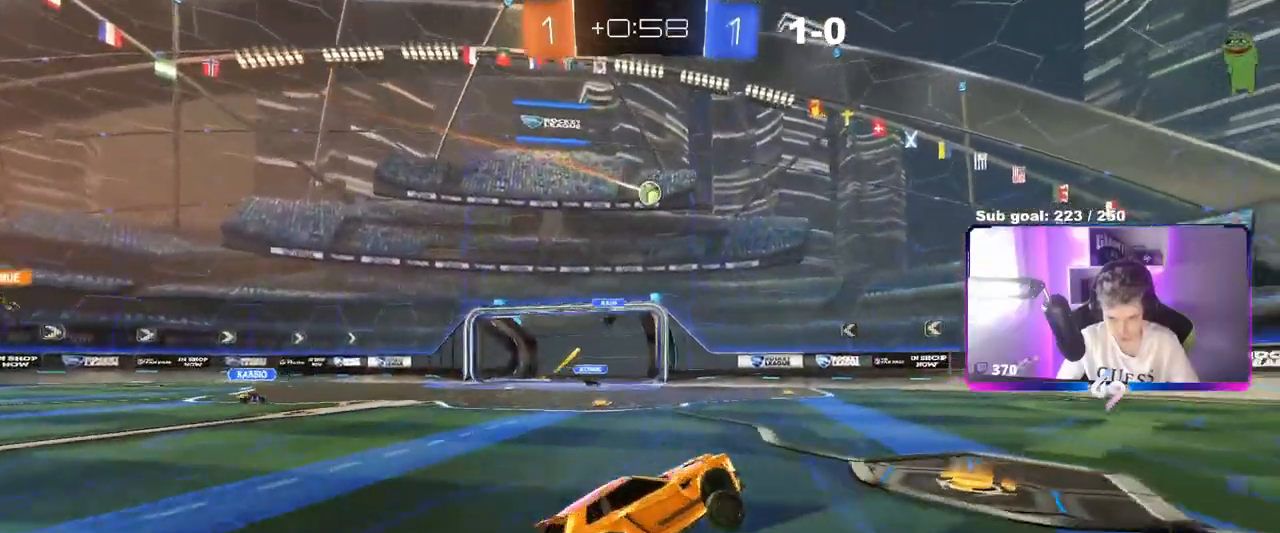
{"keys": ["a", "w"], "mouse": [], "mouse_move": "still", "events": [[16, "w", "down"], [66, "mouse_left", "down"], [150, "a", "down"], [350, "mouse_left", "up"]]}
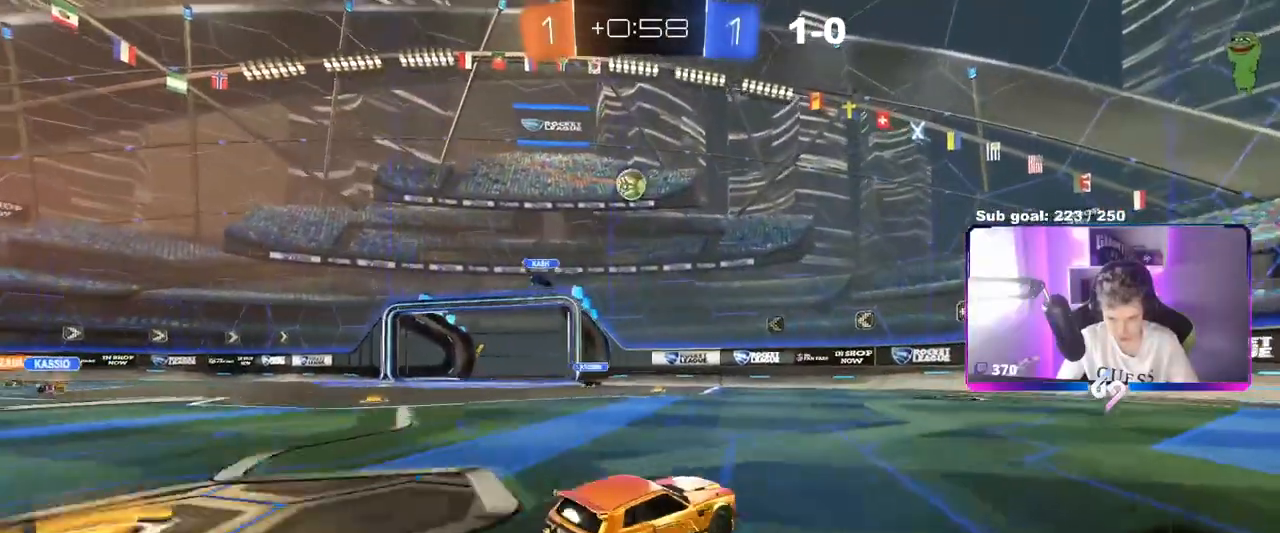
{"keys": ["s"], "mouse": ["left", "right"], "mouse_move": "down-left", "events": [[100, "a", "up"], [100, "mouse_left", "down"], [100, "mouse_right", "down"], [100, "w", "up"], [150, "a", "down"], [201, "mouse_left", "up"], [201, "s", "down"], [234, "shift", "down"], [334, "mouse_right", "up"], [384, "a", "up"], [384, "mouse_right", "down"], [384, "s", "up"], [384, "shift", "up"], [417, "mouse_left", "down"], [467, "s", "down"]]}
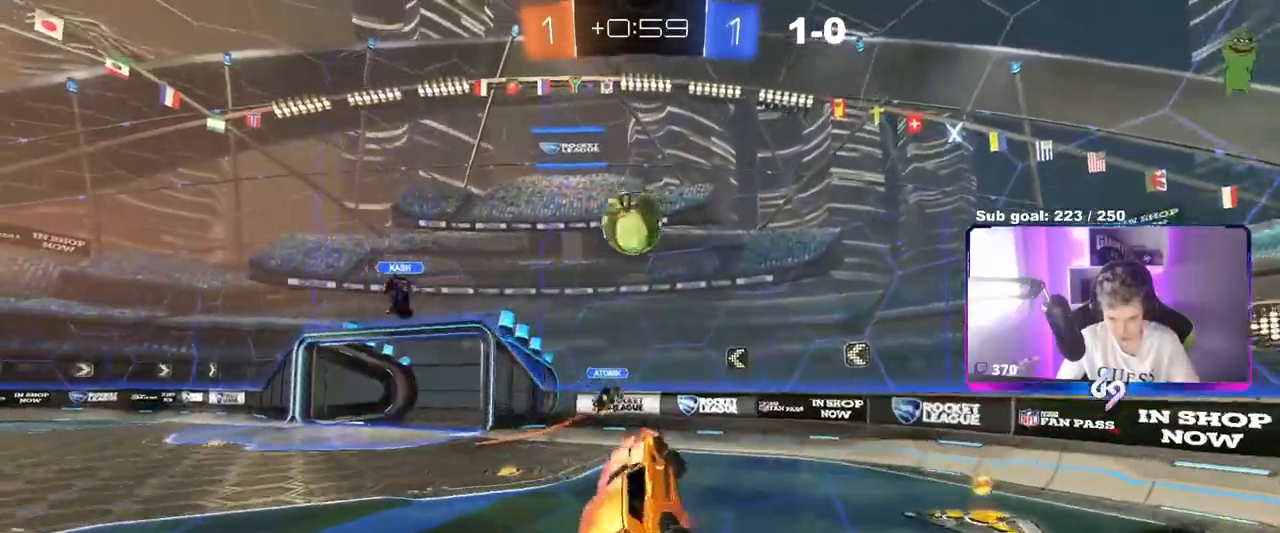
{"keys": ["a", "w"], "mouse": [], "mouse_move": "up", "events": [[17, "d", "down"], [67, "s", "up"], [117, "mouse_right", "up"], [217, "a", "down"], [217, "w", "down"], [267, "d", "up"], [300, "shift", "down"], [400, "mouse_left", "up"], [484, "shift", "up"]]}
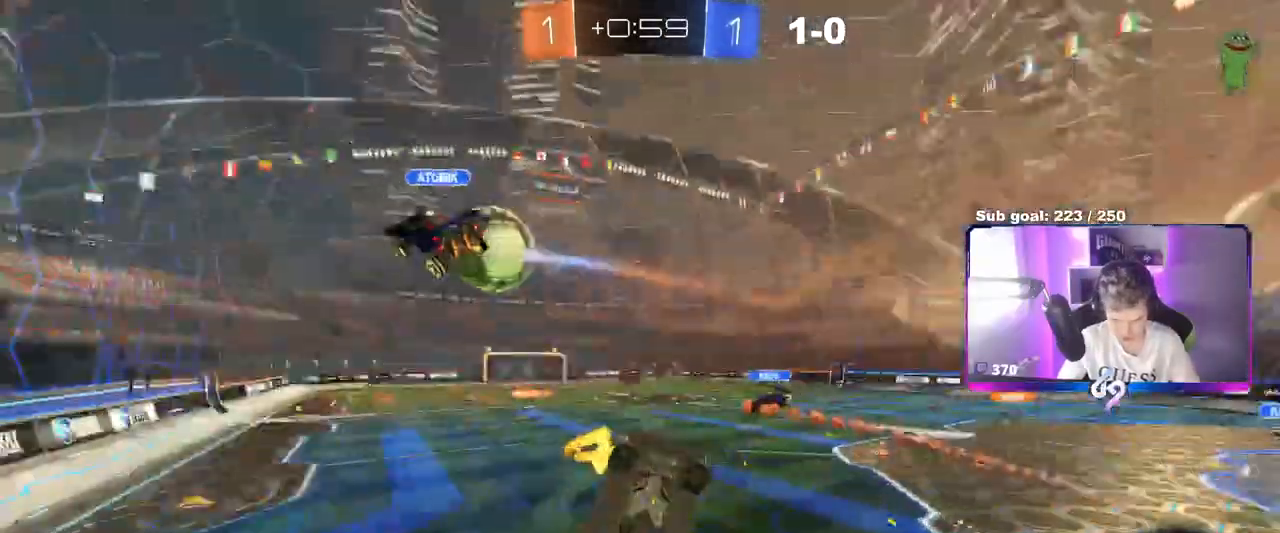
{"keys": [], "mouse": [], "mouse_move": "still", "events": [[134, "a", "up"], [134, "d", "down"], [134, "shift", "down"], [184, "w", "up"], [234, "w", "down"], [417, "shift", "up"], [501, "d", "up"], [501, "w", "up"]]}
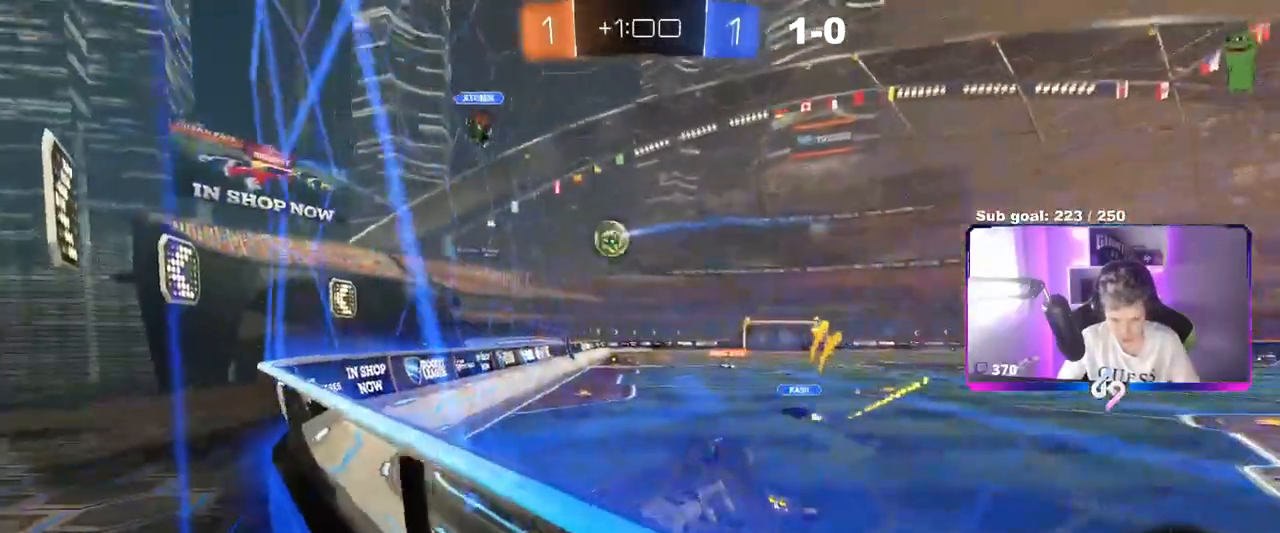
{"keys": ["d"], "mouse": [], "mouse_move": "still", "events": [[50, "a", "down"], [233, "a", "up"], [283, "d", "down"]]}
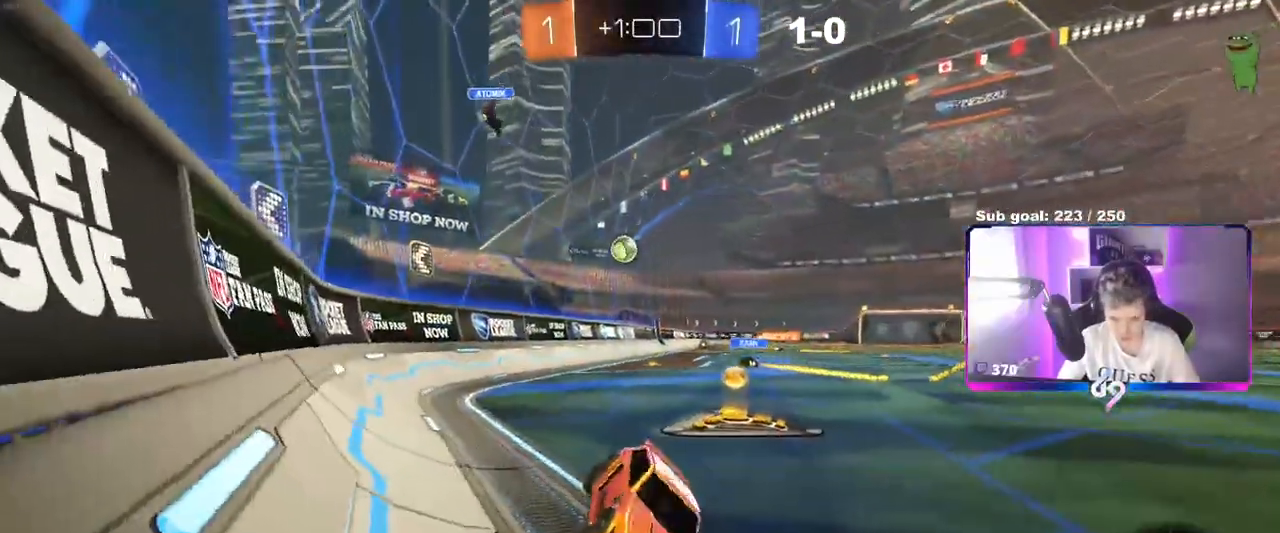
{"keys": ["s"], "mouse": [], "mouse_move": "still", "events": [[17, "s", "down"], [67, "a", "down"], [67, "d", "up"], [484, "a", "up"]]}
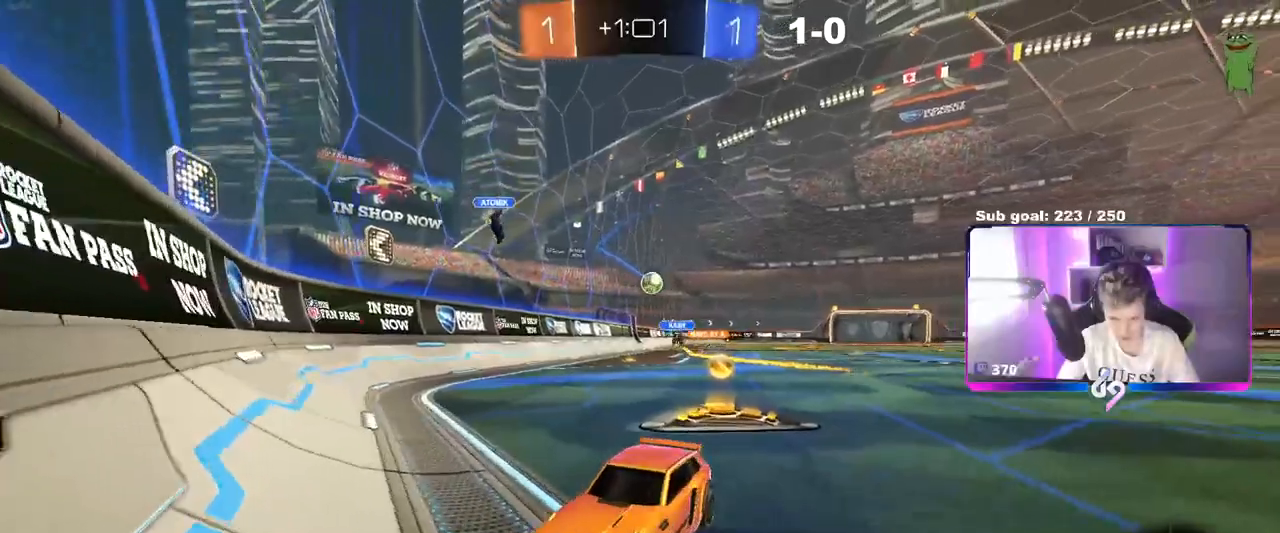
{"keys": ["shift"], "mouse": [], "mouse_move": "still", "events": [[83, "mouse_right", "down"], [167, "mouse_right", "up"], [283, "mouse_right", "down"], [317, "d", "down"], [417, "mouse_right", "up"], [417, "s", "up"], [500, "d", "up"], [500, "shift", "down"]]}
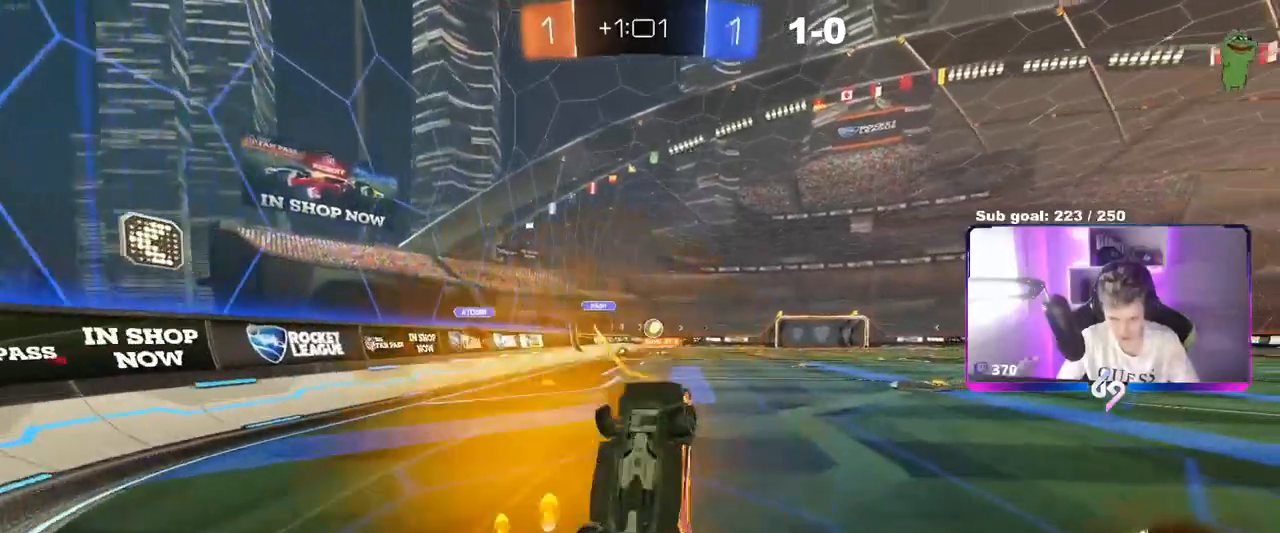
{"keys": ["a", "shift", "w"], "mouse": [], "mouse_move": "still", "events": [[50, "a", "down"], [50, "w", "down"]]}
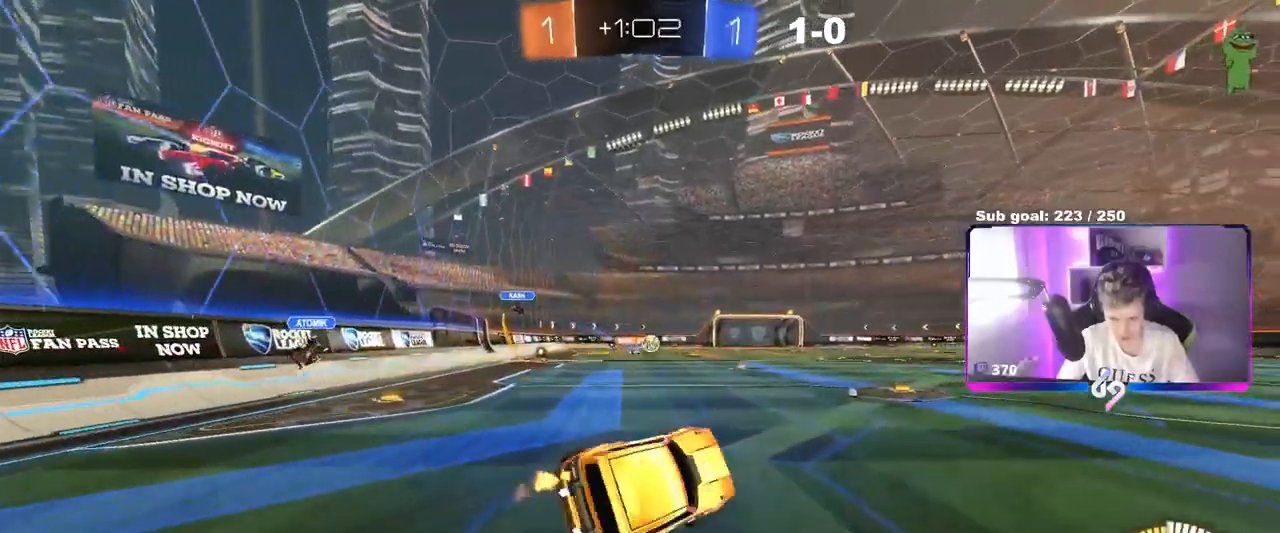
{"keys": ["w"], "mouse": ["left"], "mouse_move": "still", "events": [[67, "shift", "up"], [450, "mouse_left", "down"], [500, "a", "up"]]}